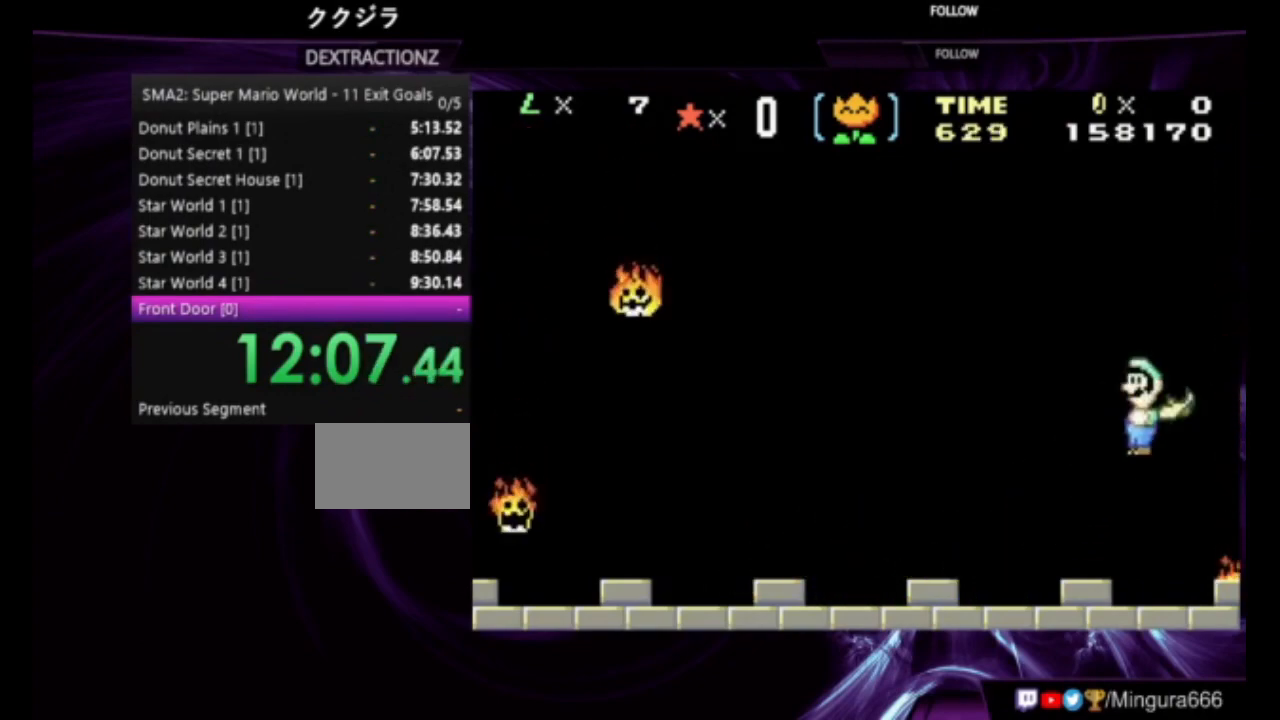
Gameplay with a controller (Nintendo layout); each line is a JSON object with the inputs held at the frame after it. "events" lists button and stick changes between this image and that frame as [ms after this image, input, new state], when the widget could be followed in between. Not read: L3 R3.
{"buttons": ["B", "DPAD_LEFT"], "events": [[417, "DPAD_LEFT", "down"]]}
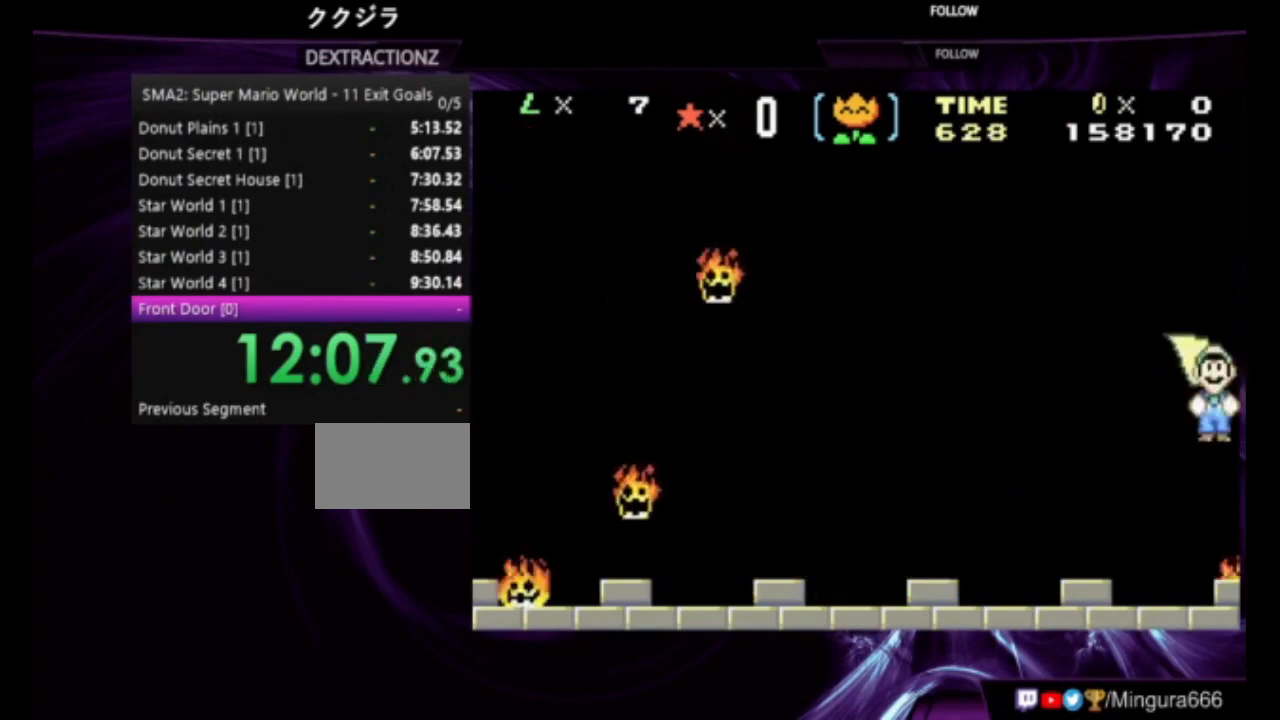
{"buttons": ["B"], "events": [[50, "DPAD_LEFT", "up"]]}
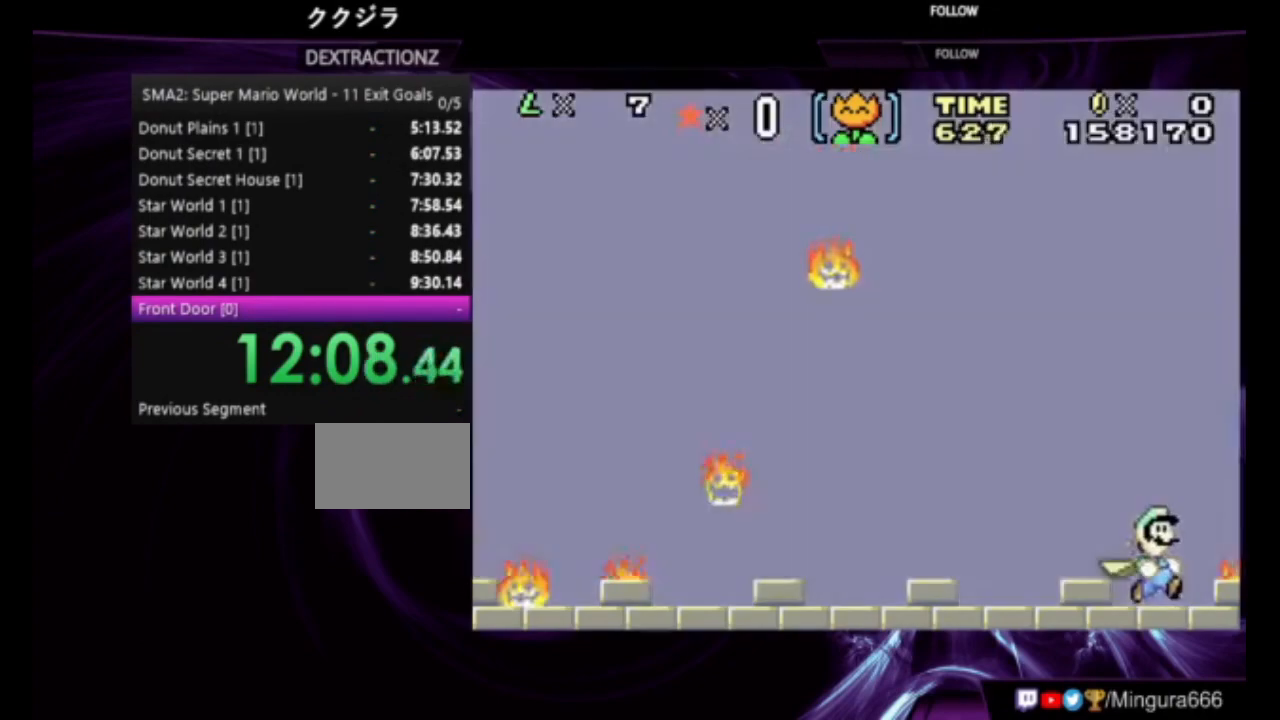
{"buttons": ["B"], "events": []}
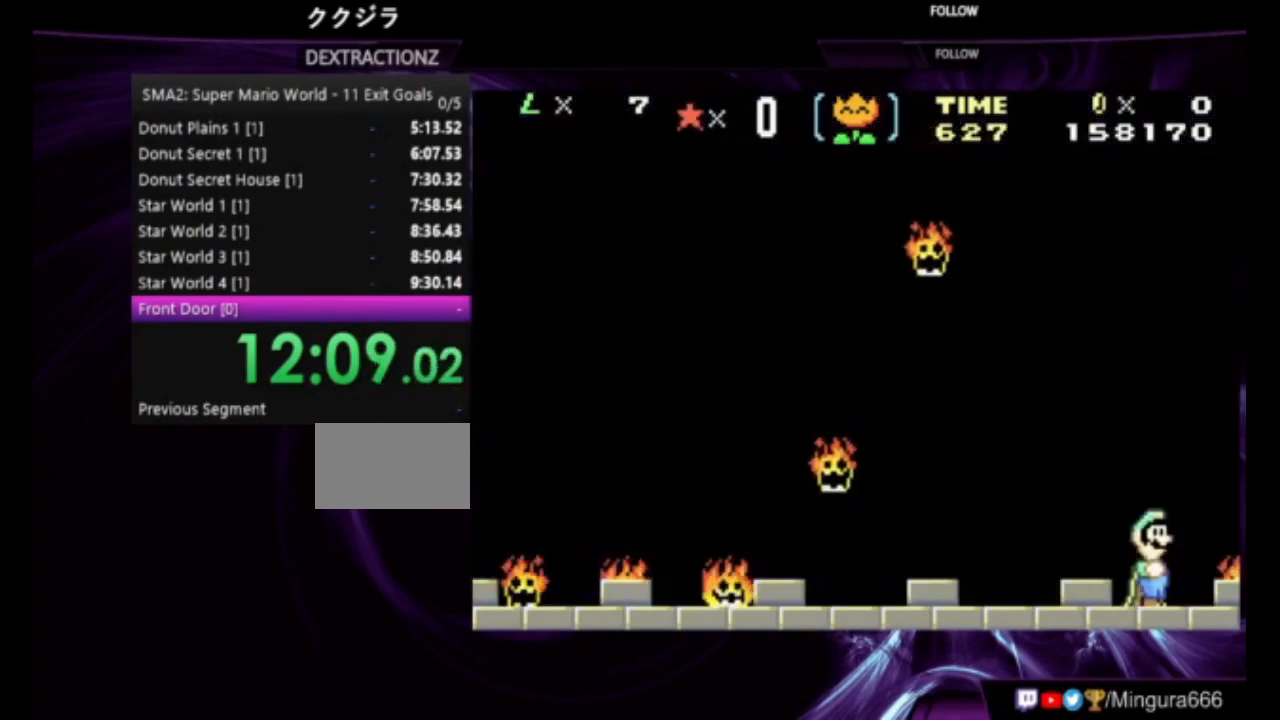
{"buttons": ["B", "DPAD_LEFT"], "events": [[450, "DPAD_LEFT", "down"]]}
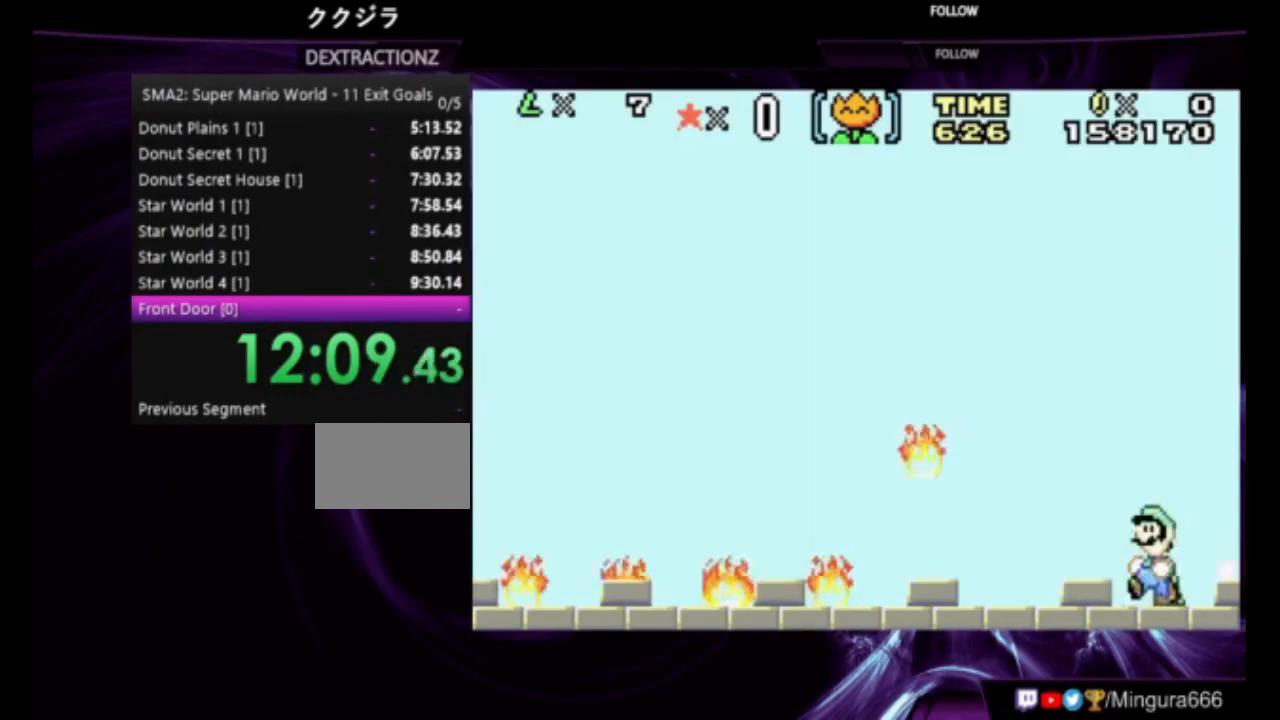
{"buttons": ["A", "B", "DPAD_LEFT"], "events": [[400, "A", "down"]]}
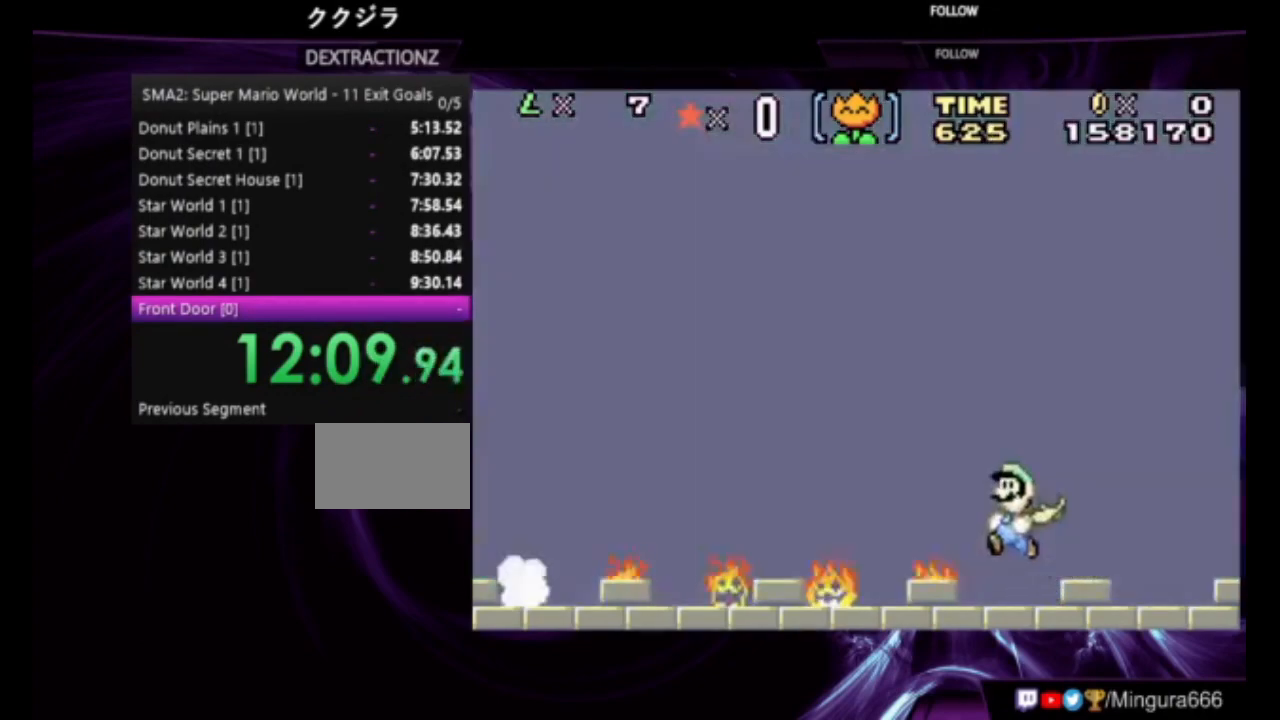
{"buttons": ["A", "B"], "events": [[150, "DPAD_LEFT", "up"]]}
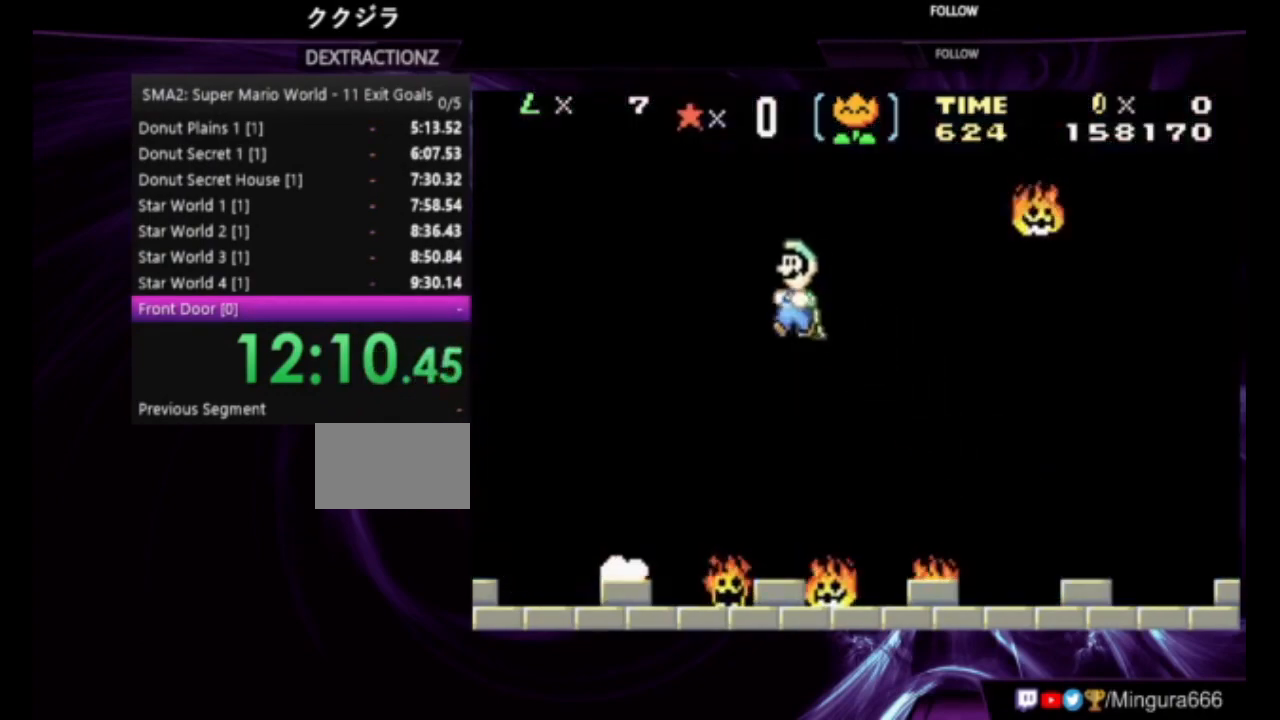
{"buttons": ["B"], "events": [[50, "DPAD_RIGHT", "down"], [150, "A", "up"], [217, "DPAD_RIGHT", "up"]]}
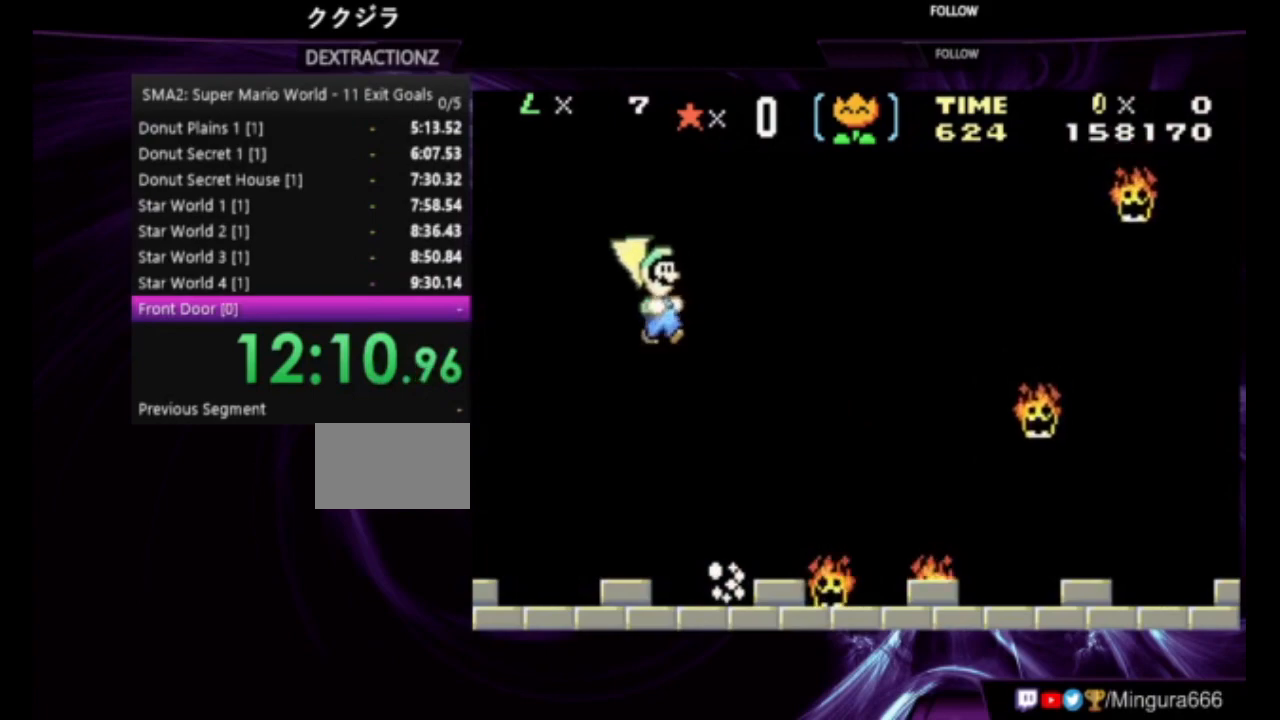
{"buttons": ["B", "DPAD_RIGHT"], "events": [[83, "B", "up"], [217, "B", "down"], [217, "DPAD_RIGHT", "down"], [283, "B", "up"], [400, "B", "down"]]}
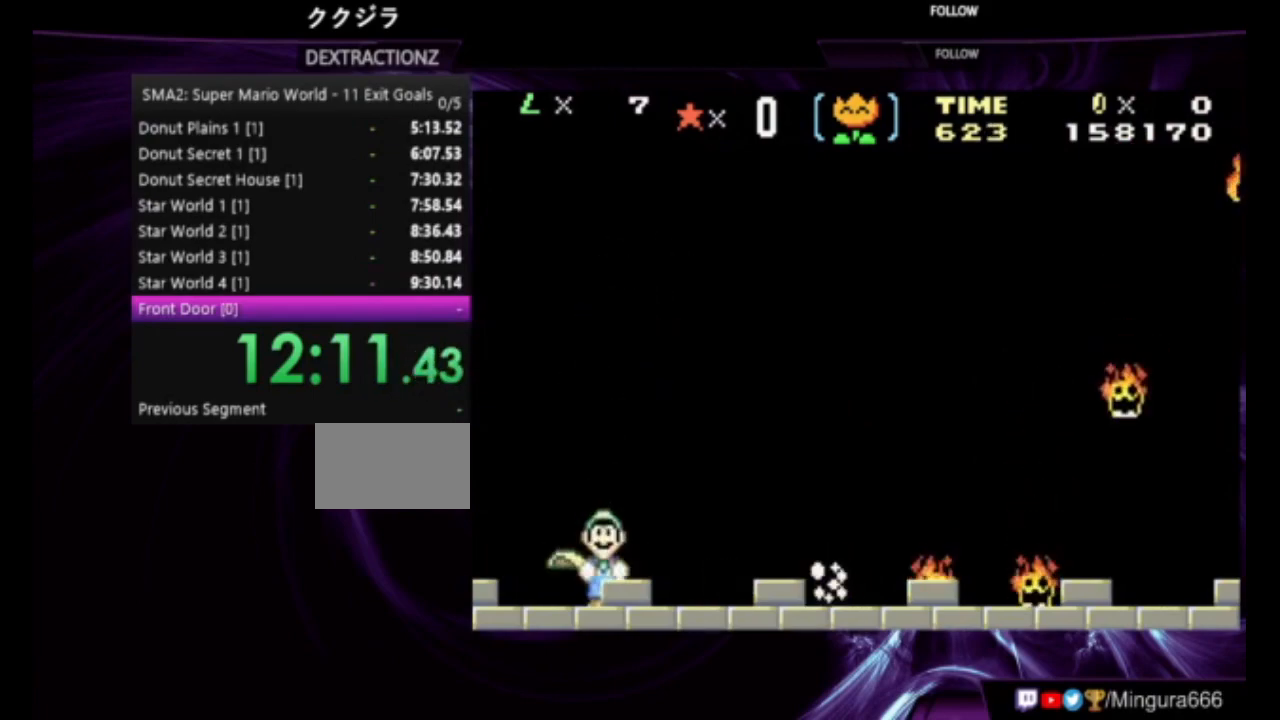
{"buttons": ["B"], "events": [[117, "DPAD_RIGHT", "up"]]}
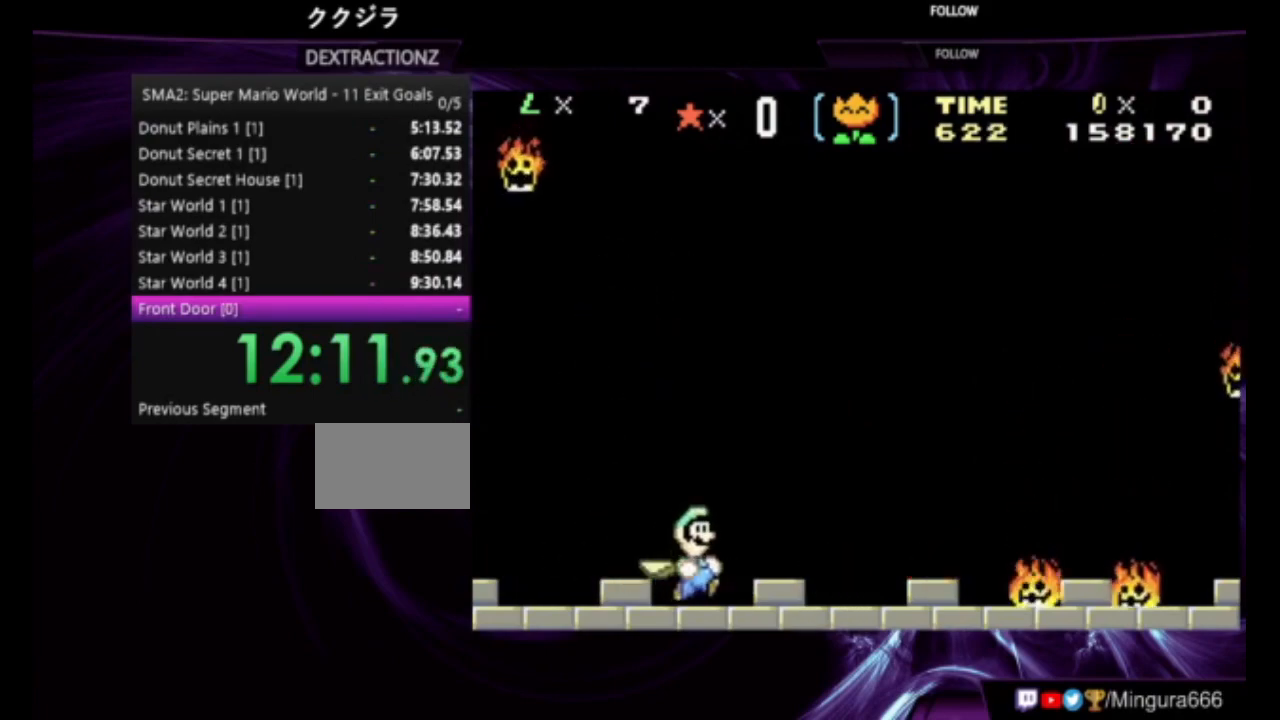
{"buttons": ["B"], "events": [[333, "DPAD_RIGHT", "down"], [450, "DPAD_RIGHT", "up"]]}
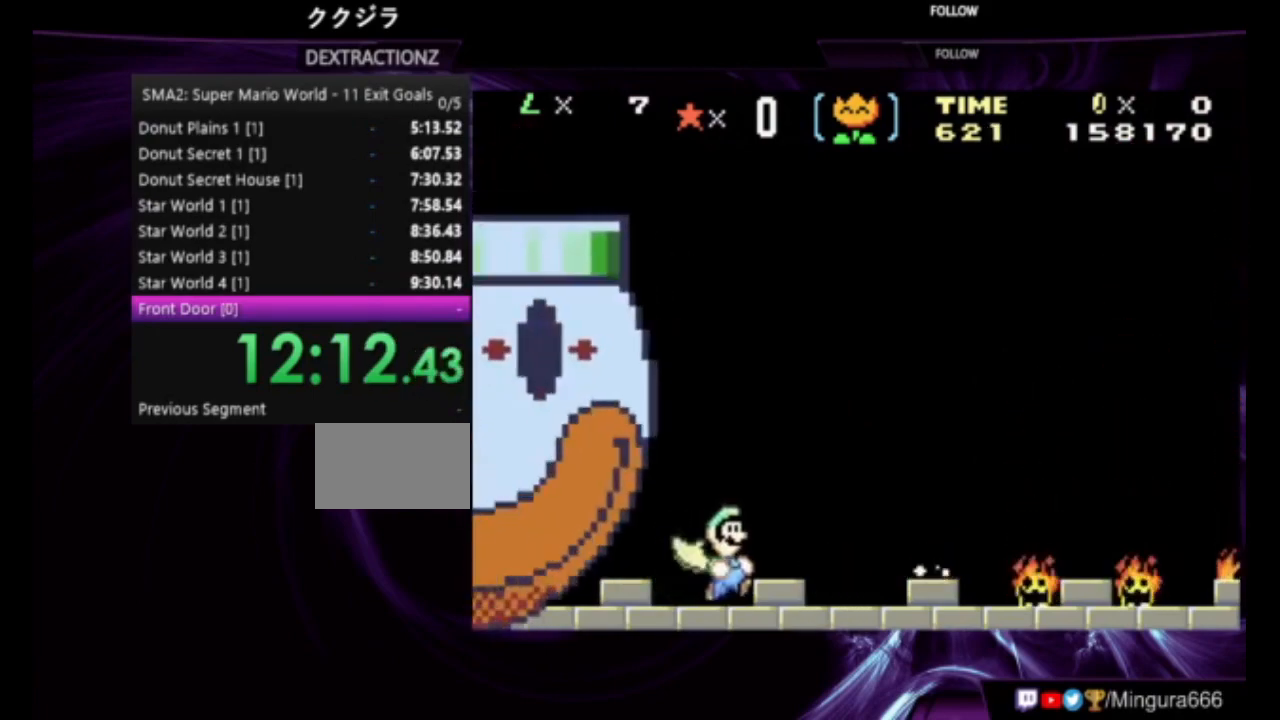
{"buttons": ["B"], "events": []}
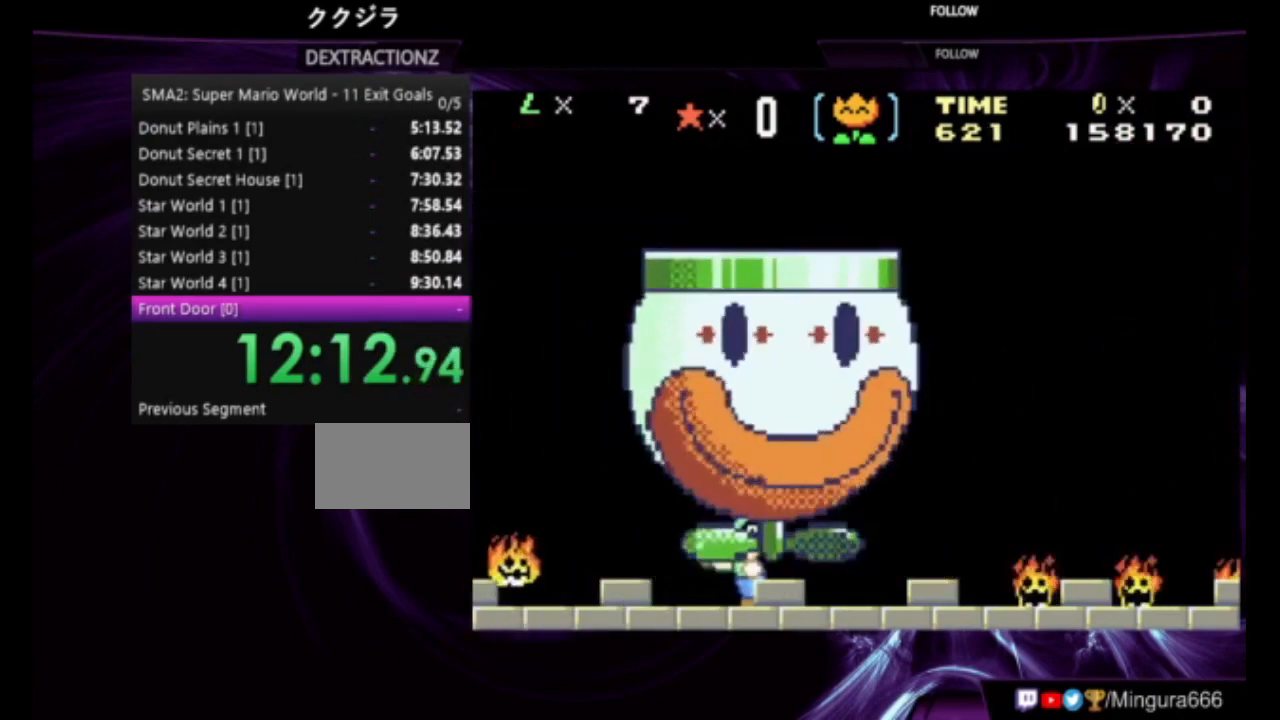
{"buttons": ["B", "DPAD_RIGHT"], "events": [[450, "DPAD_RIGHT", "down"]]}
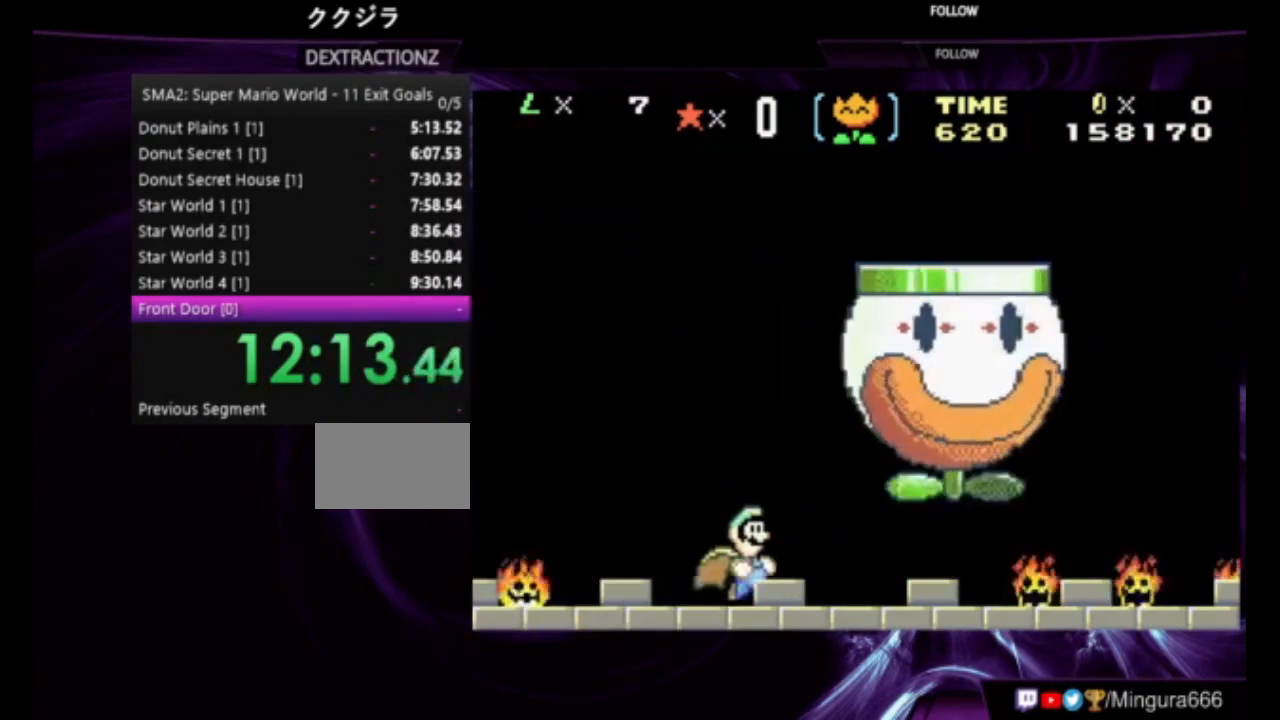
{"buttons": ["B", "DPAD_LEFT"], "events": [[117, "DPAD_RIGHT", "up"], [400, "DPAD_LEFT", "down"]]}
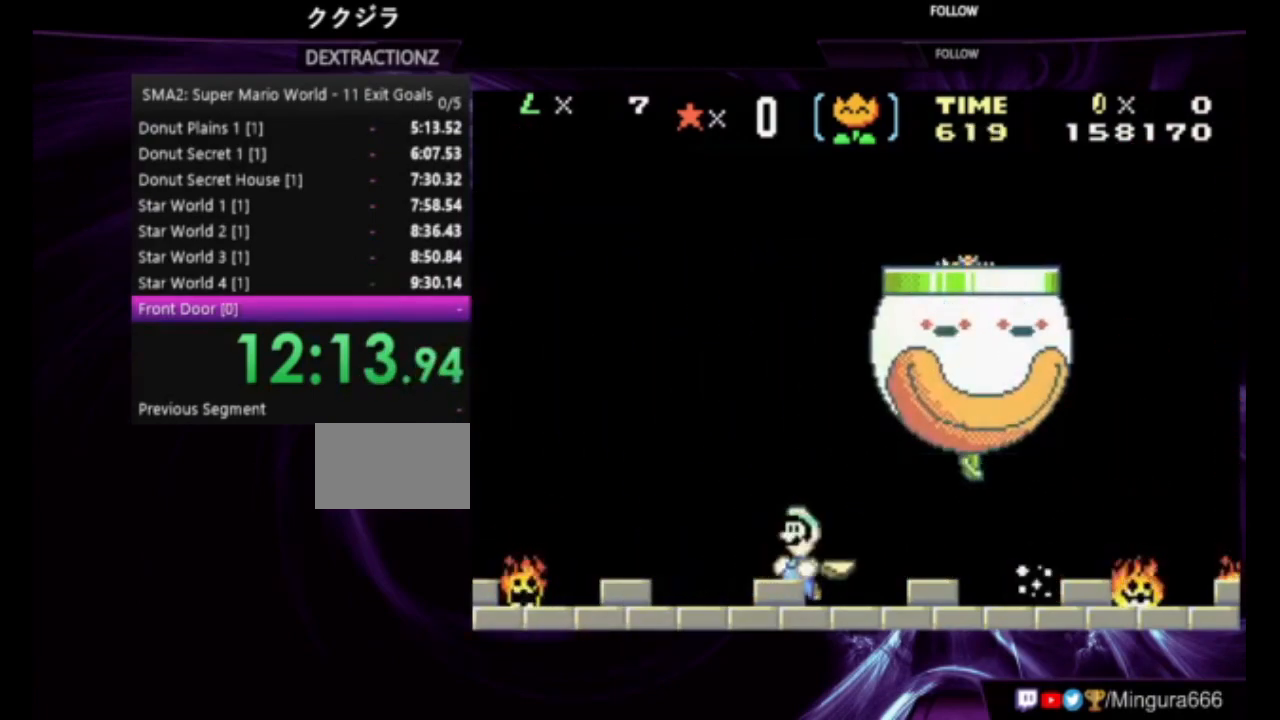
{"buttons": ["B"], "events": [[250, "DPAD_LEFT", "up"]]}
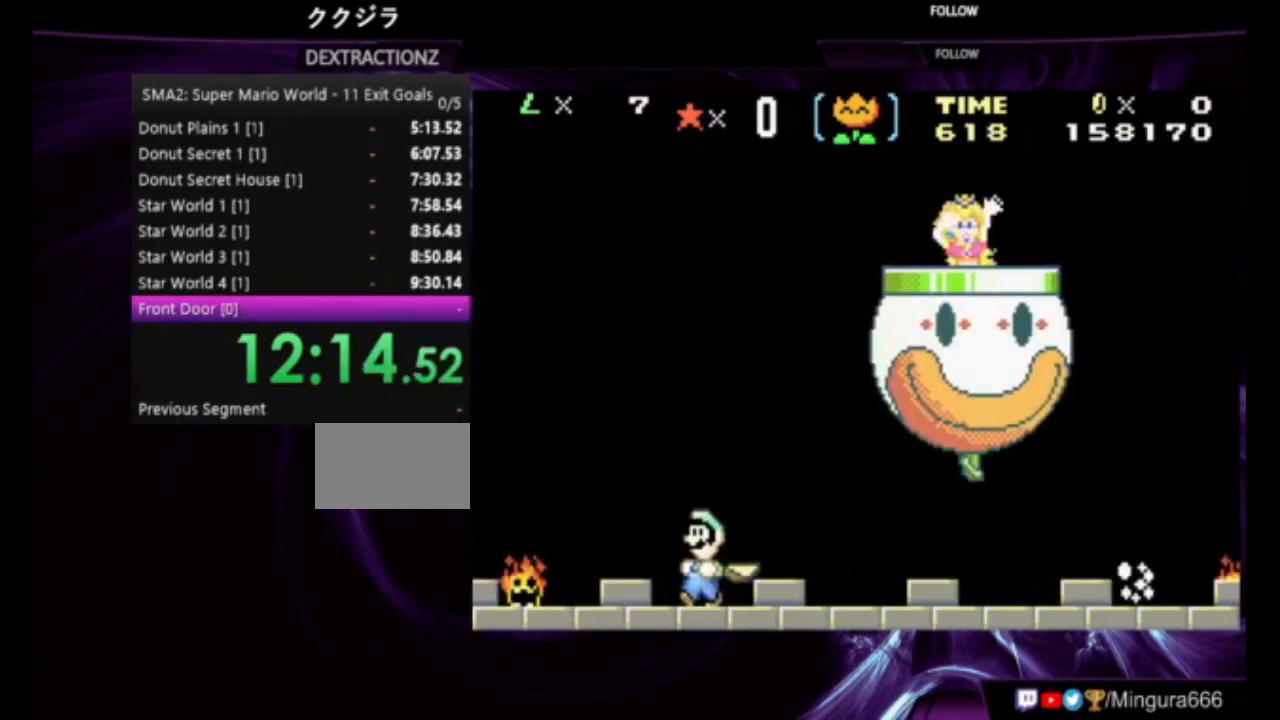
{"buttons": ["B"], "events": [[50, "DPAD_RIGHT", "down"], [150, "DPAD_RIGHT", "up"]]}
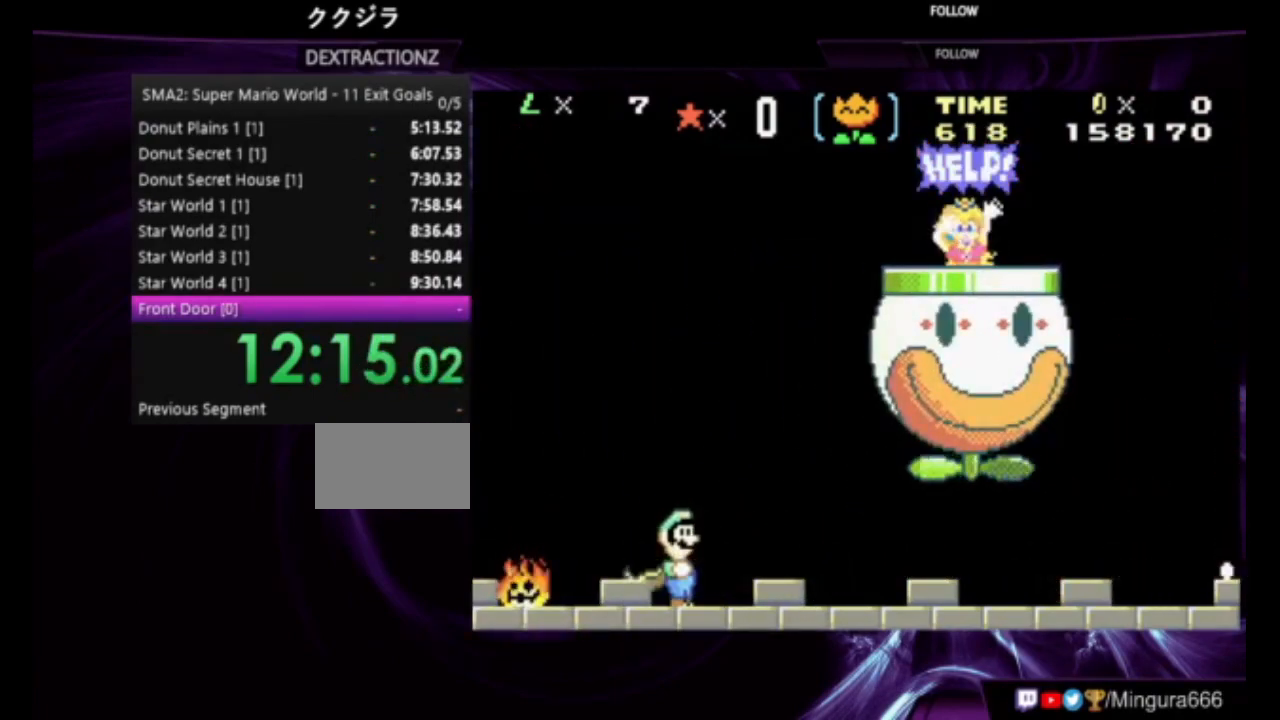
{"buttons": ["B"], "events": [[183, "B", "up"], [417, "B", "down"]]}
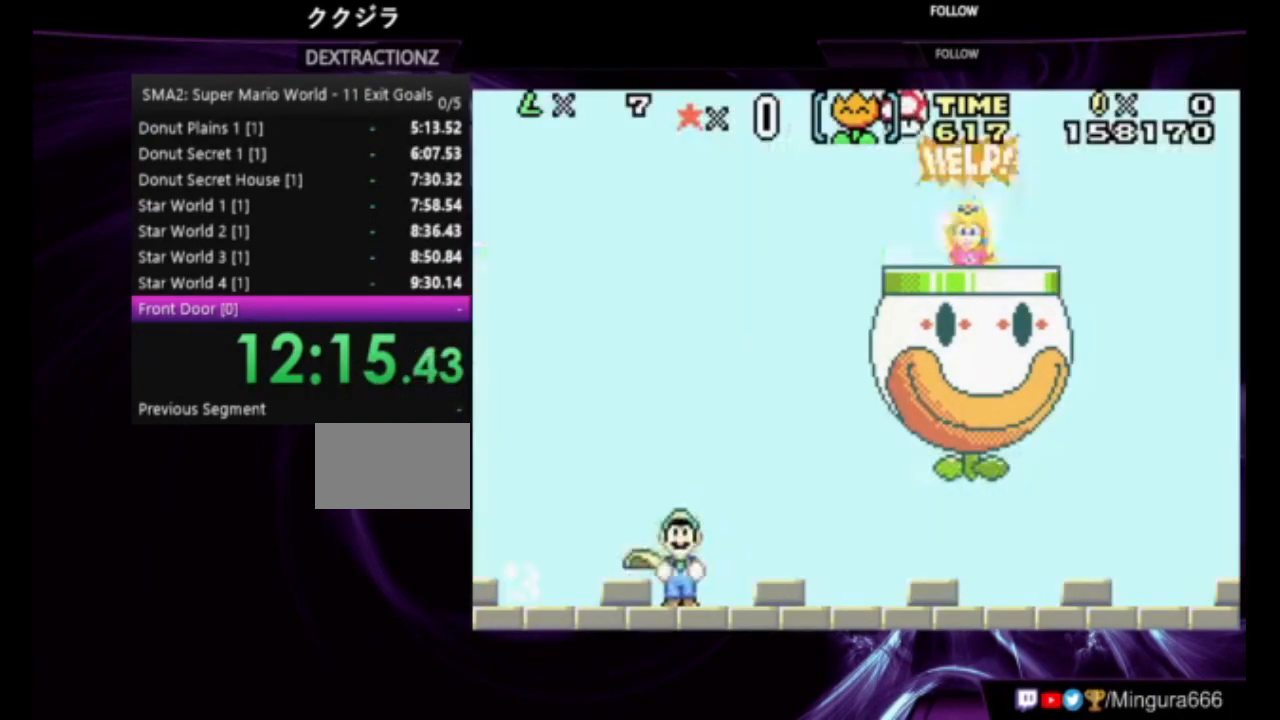
{"buttons": ["B", "DPAD_LEFT"], "events": [[417, "DPAD_LEFT", "down"]]}
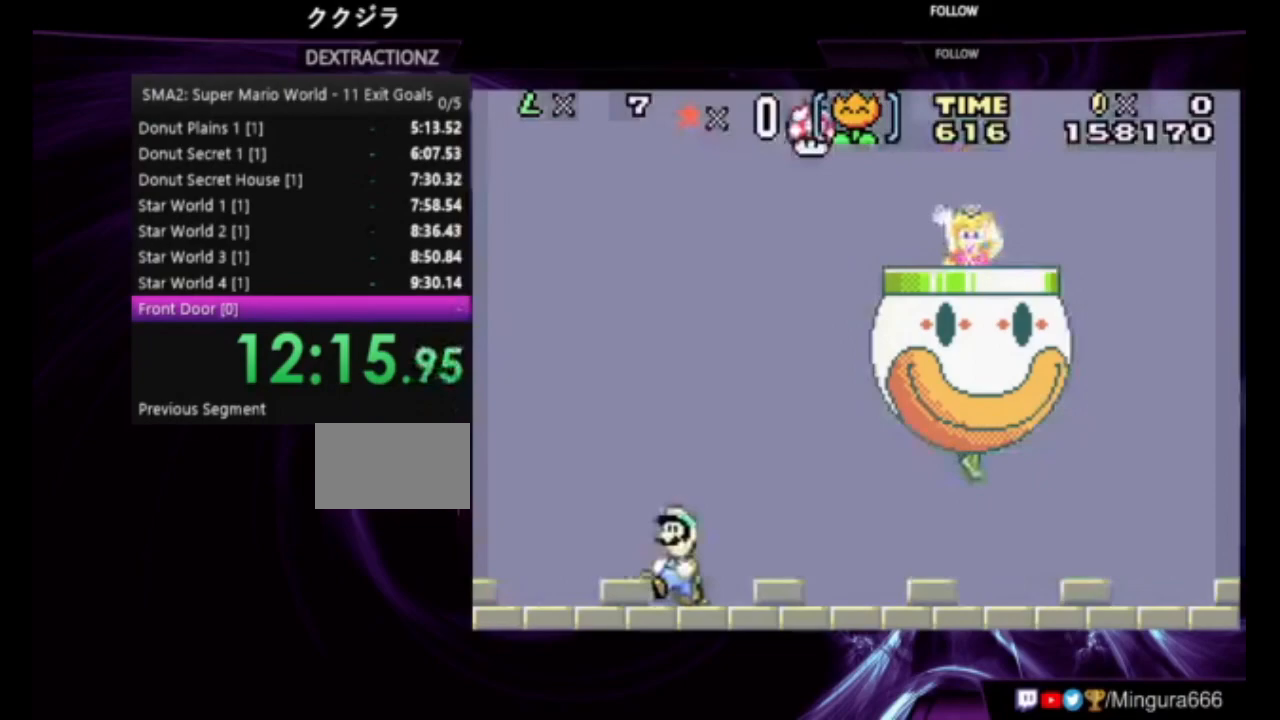
{"buttons": ["B"], "events": [[367, "DPAD_LEFT", "up"]]}
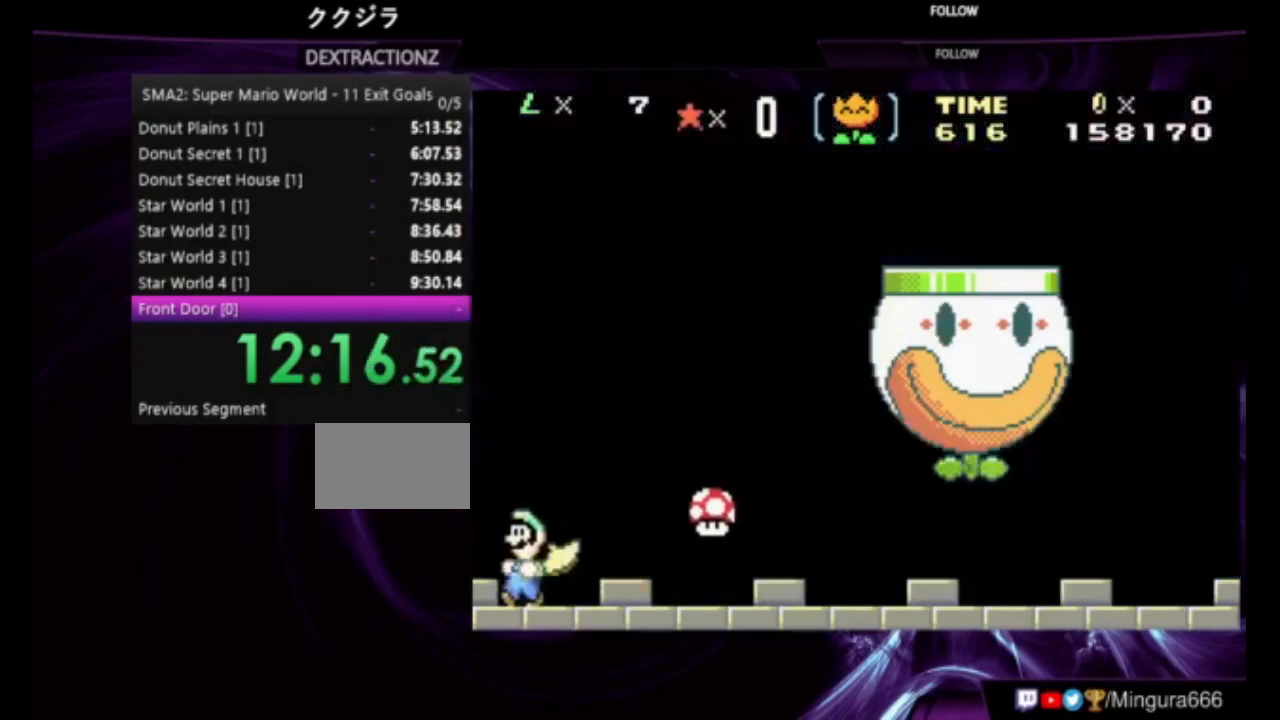
{"buttons": ["B", "DPAD_RIGHT"], "events": [[150, "A", "down"], [333, "DPAD_RIGHT", "down"], [400, "A", "up"]]}
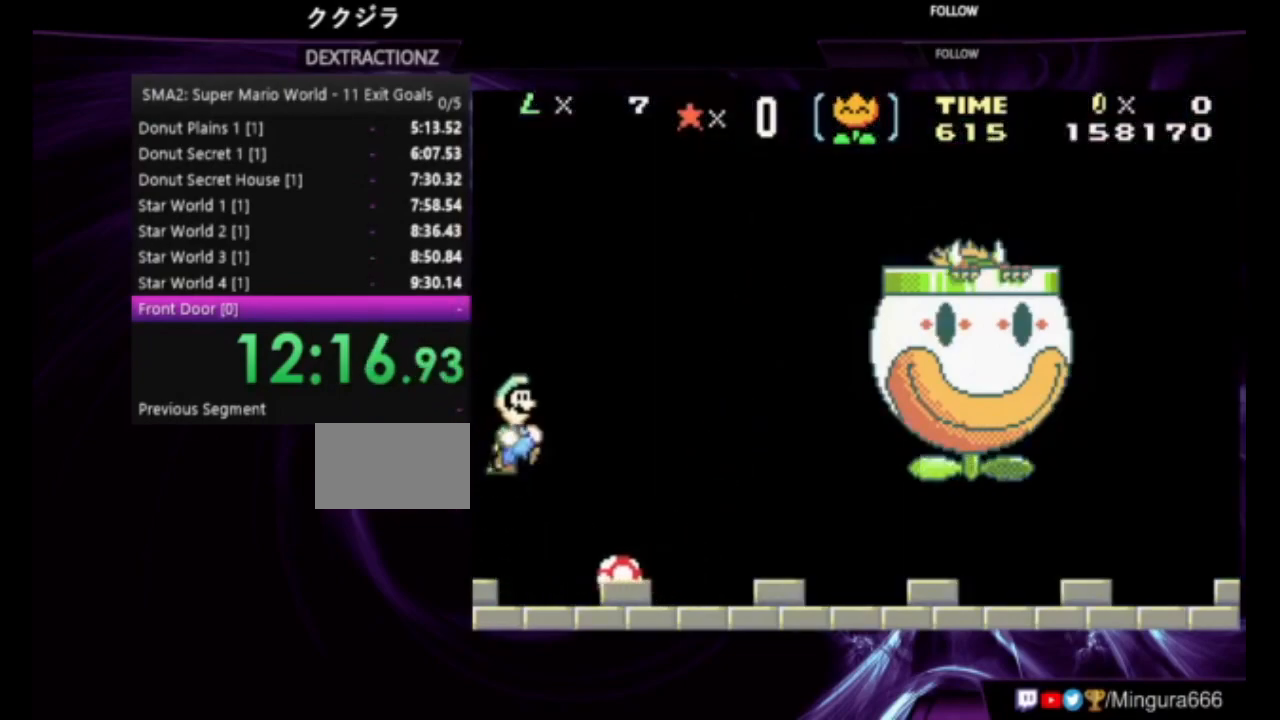
{"buttons": ["B", "DPAD_LEFT"], "events": [[117, "DPAD_RIGHT", "up"], [283, "DPAD_LEFT", "down"]]}
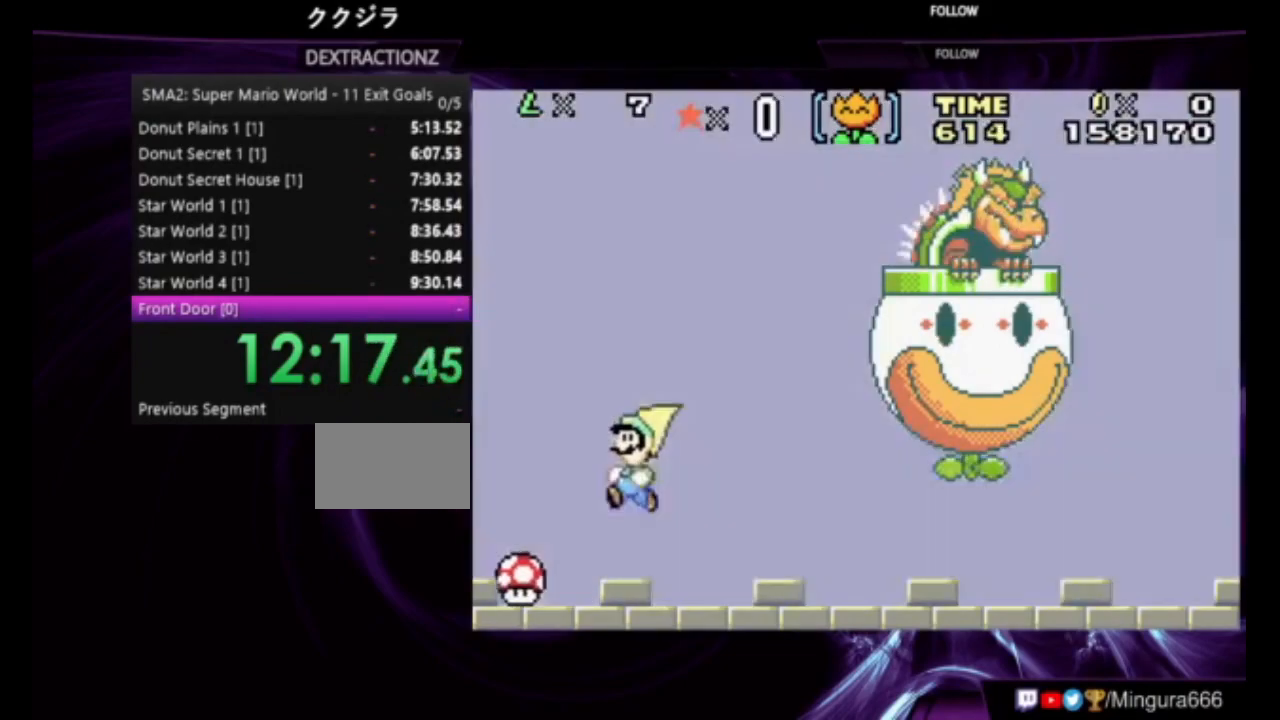
{"buttons": ["B", "DPAD_LEFT"], "events": []}
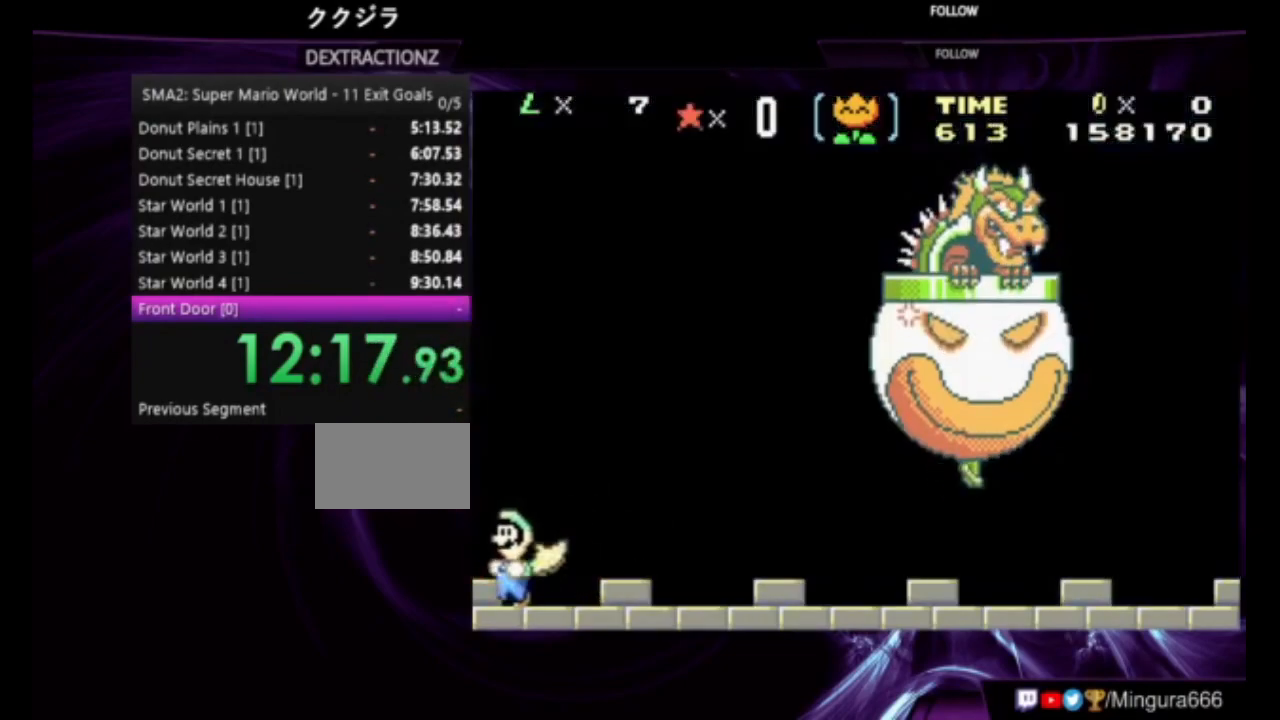
{"buttons": ["B"], "events": [[17, "DPAD_LEFT", "up"]]}
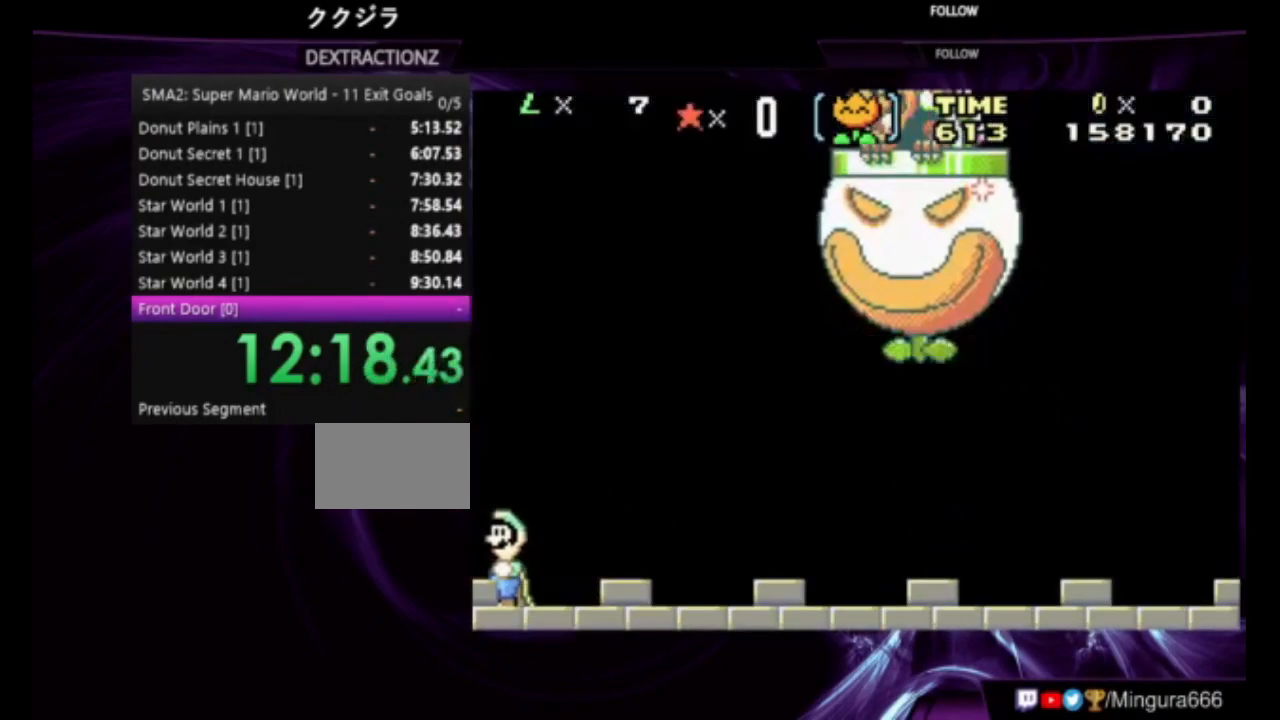
{"buttons": ["B"], "events": []}
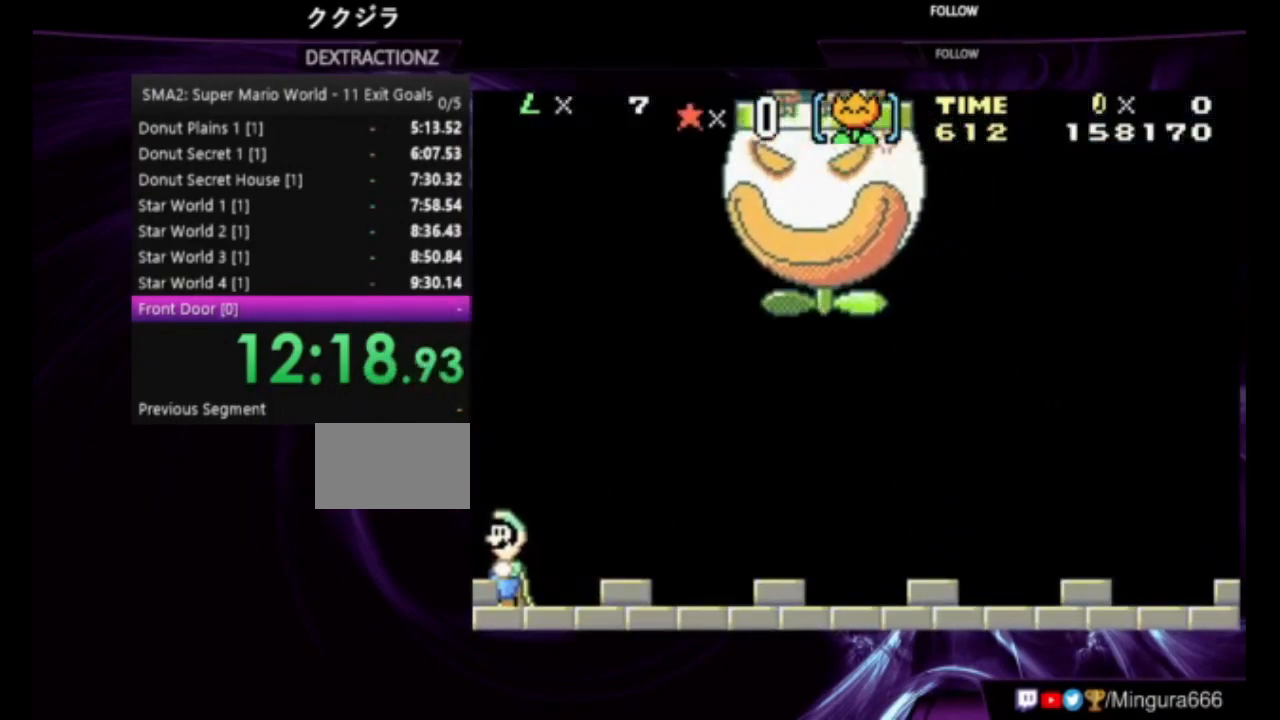
{"buttons": ["B", "DPAD_RIGHT"], "events": [[217, "DPAD_RIGHT", "down"]]}
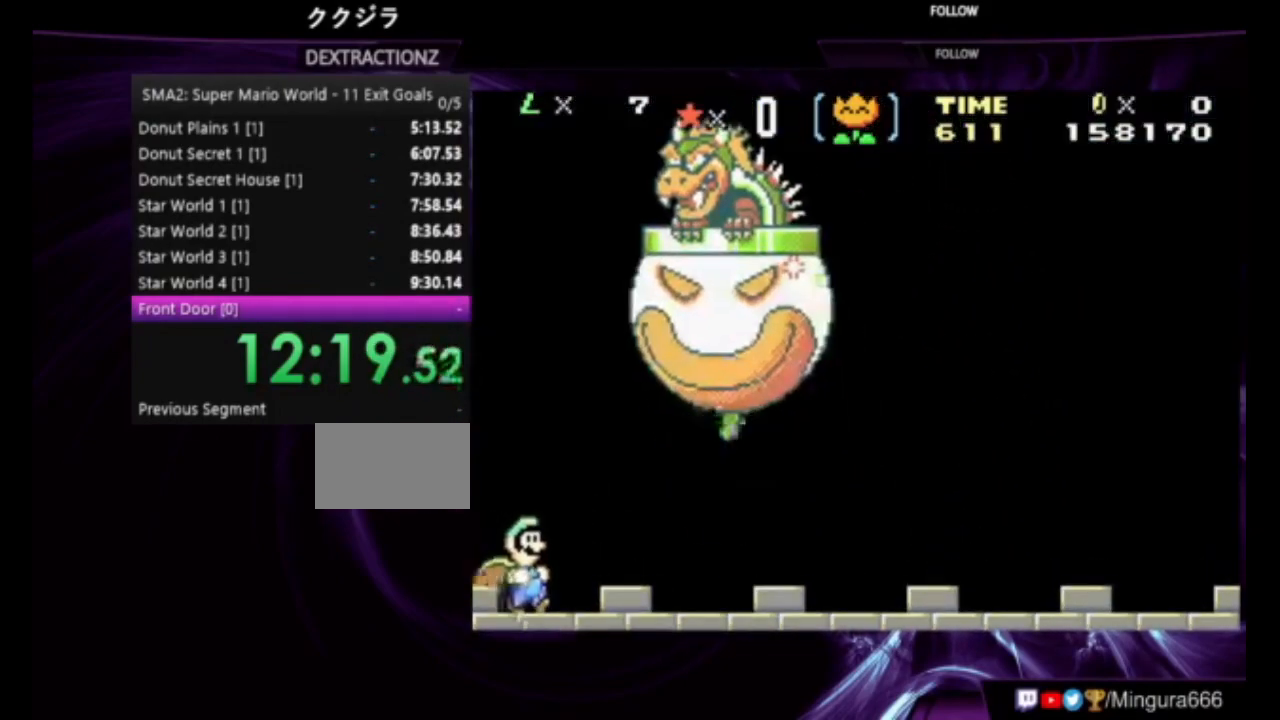
{"buttons": ["B", "DPAD_LEFT"], "events": [[283, "DPAD_RIGHT", "up"], [400, "DPAD_LEFT", "down"]]}
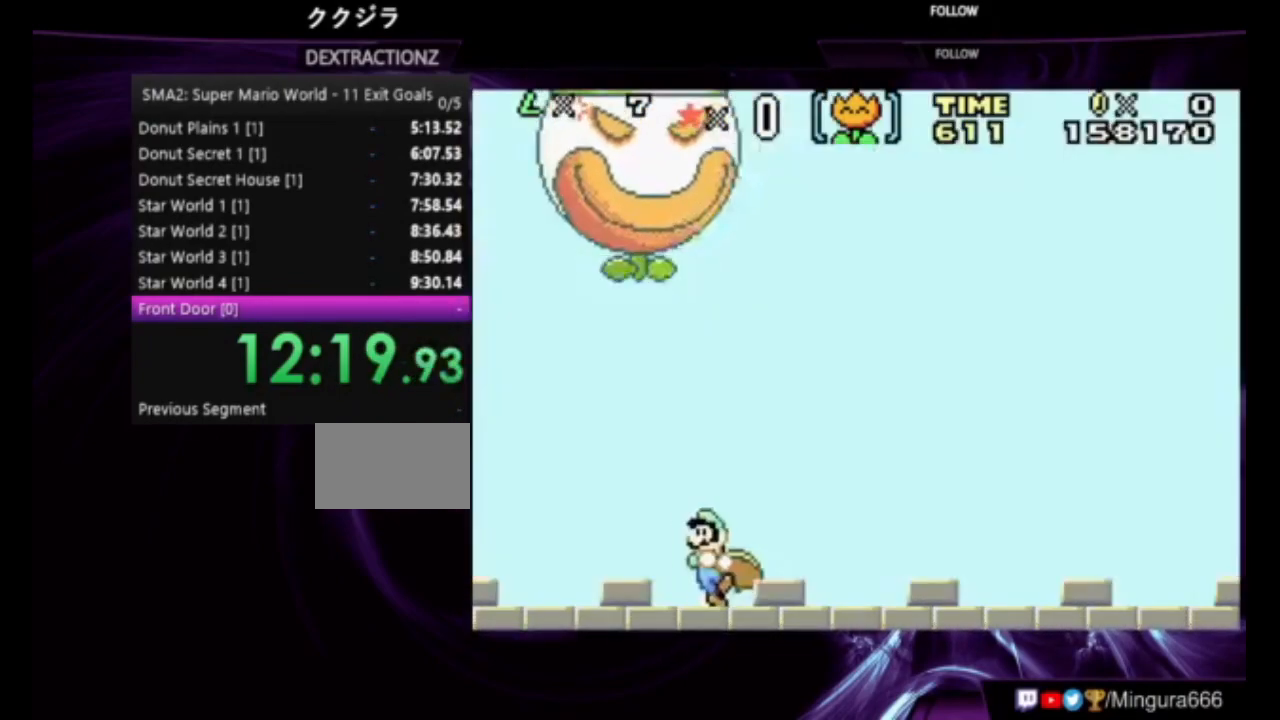
{"buttons": ["B", "DPAD_LEFT"], "events": [[17, "DPAD_LEFT", "up"], [483, "DPAD_LEFT", "down"]]}
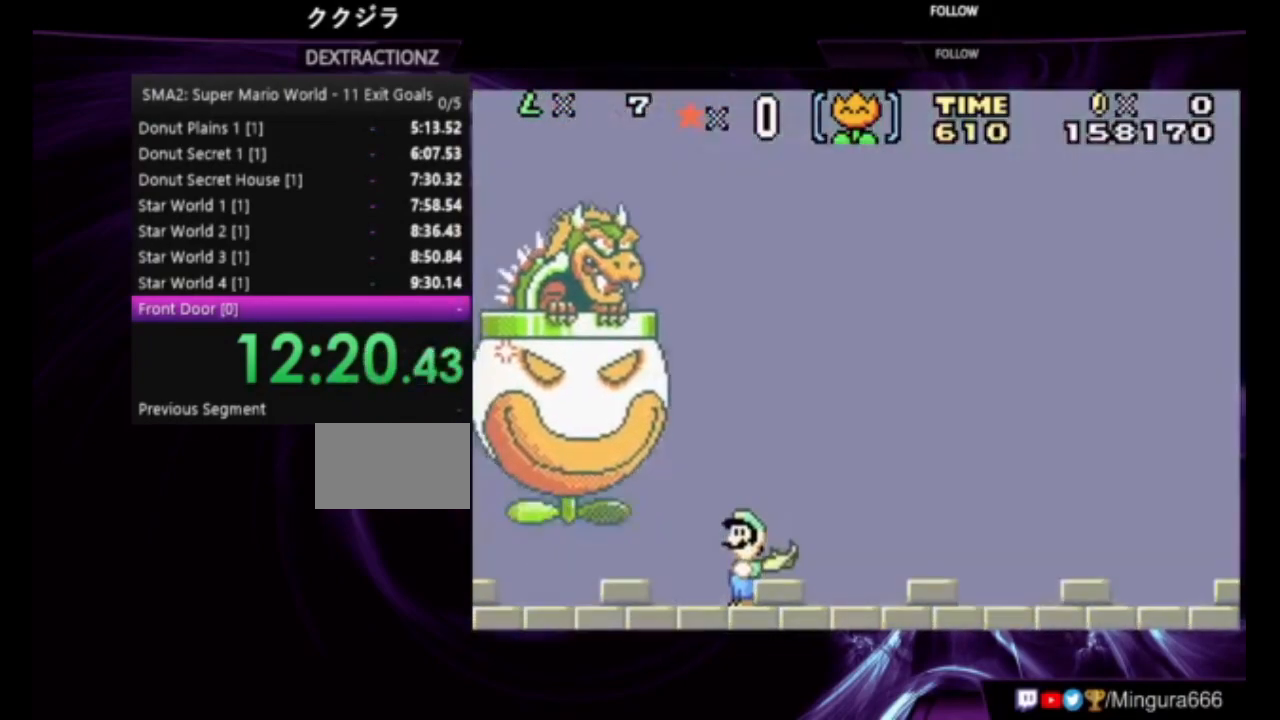
{"buttons": ["B"], "events": [[483, "DPAD_LEFT", "up"]]}
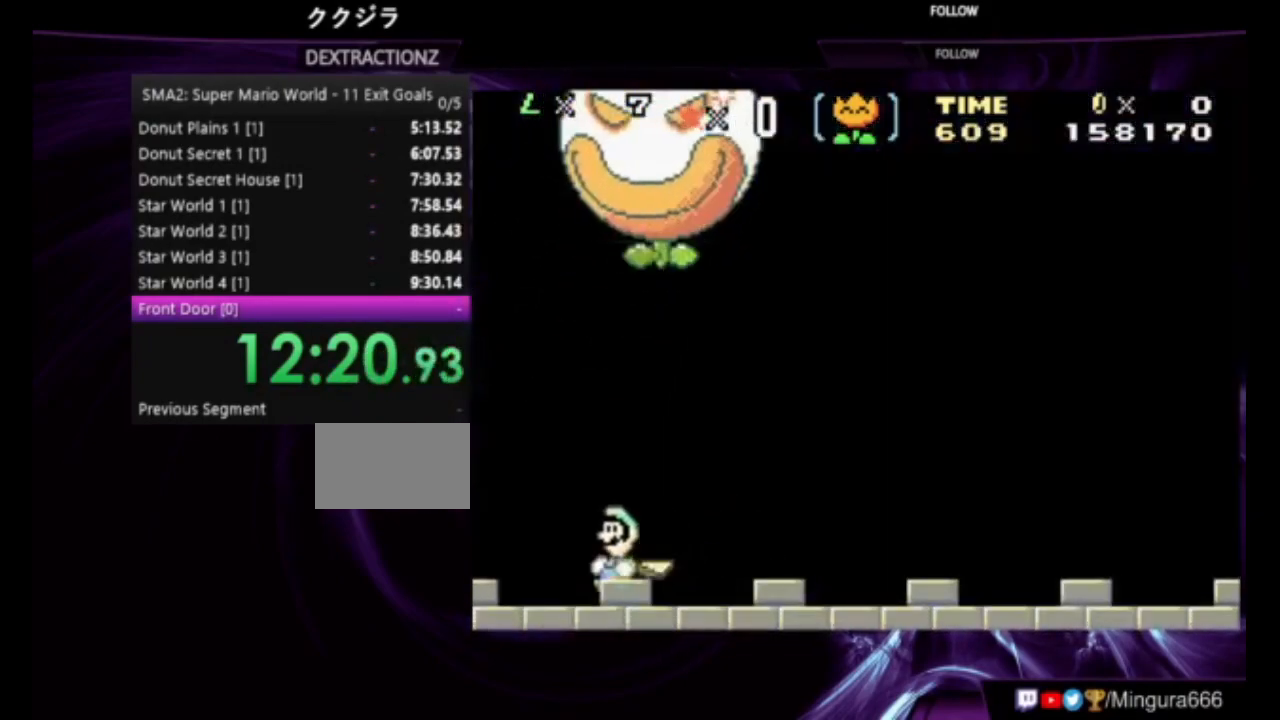
{"buttons": ["B", "DPAD_RIGHT"], "events": [[400, "DPAD_RIGHT", "down"]]}
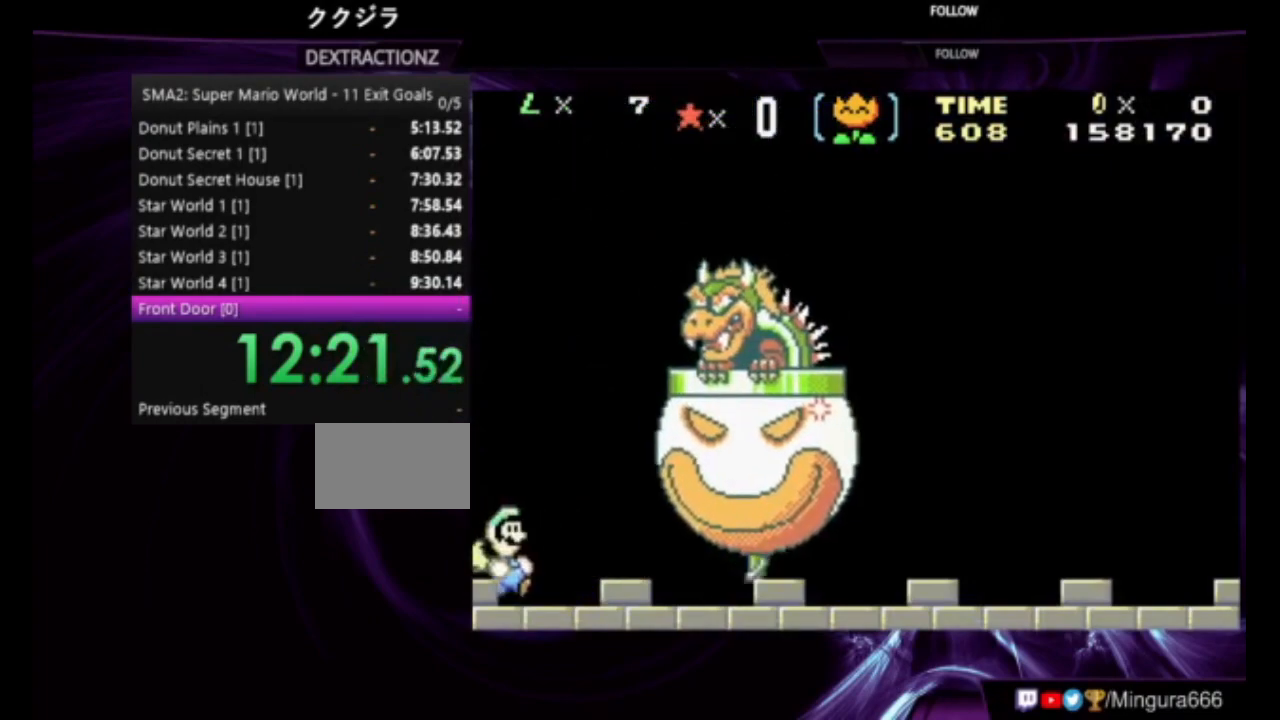
{"buttons": ["B", "DPAD_RIGHT"], "events": []}
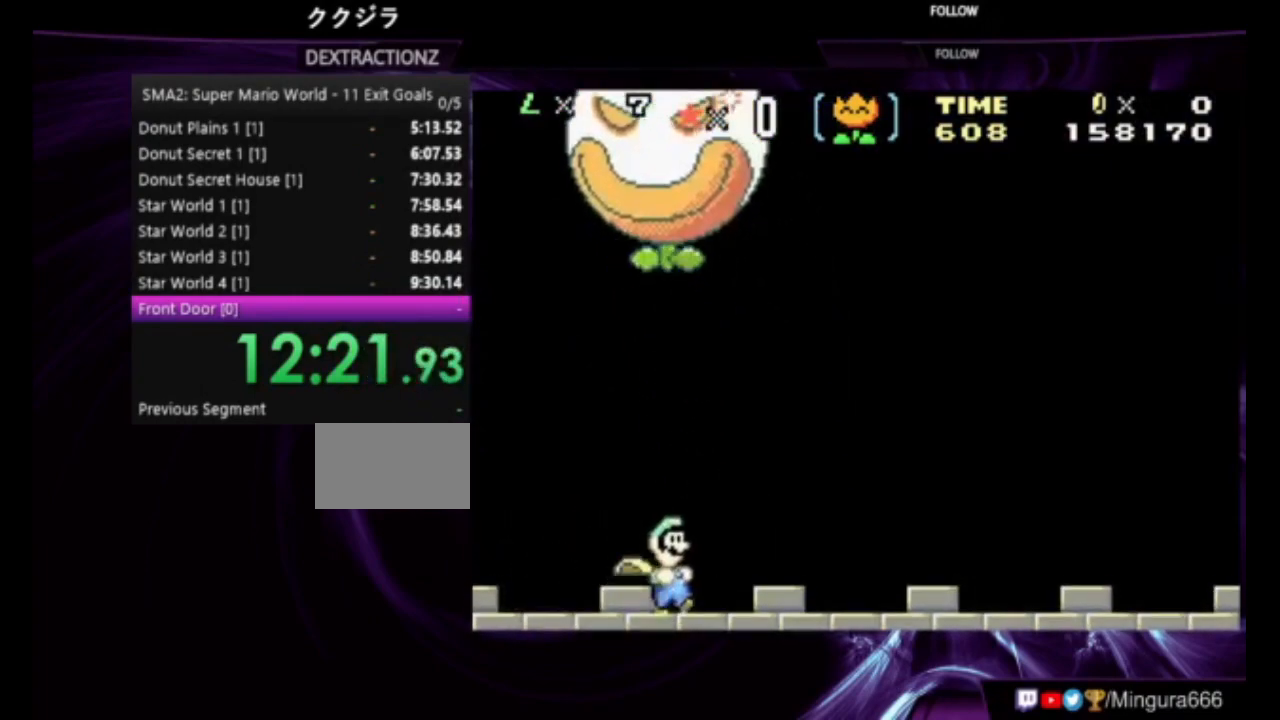
{"buttons": ["B"], "events": [[450, "DPAD_RIGHT", "up"]]}